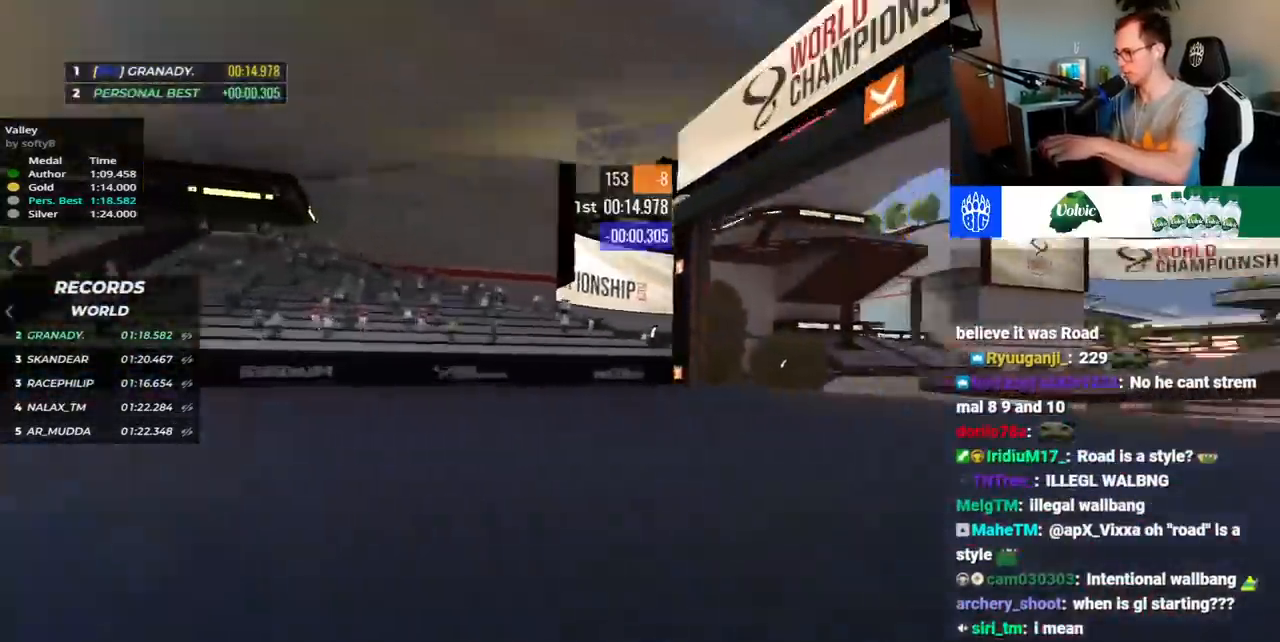
Gameplay with keyboard; each line is a JSON object with the keys held at the frame after it. "events" lists presses ("down") and releases ("up") of "down", "left", "right", "space" and "up" between this image and that frame as [ms after this image, input, new state], when the widget could be followed in between. No other keys are recorded. Mouse input is not recorded.
{"keys": ["right", "up"], "events": []}
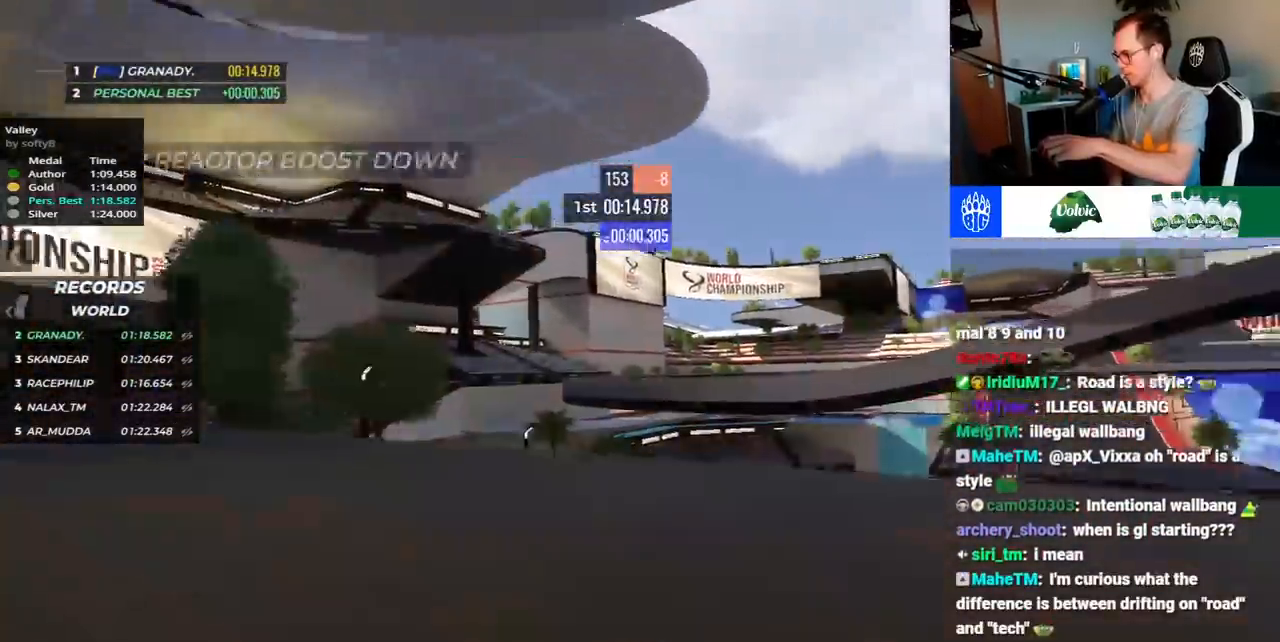
{"keys": ["right", "up"], "events": []}
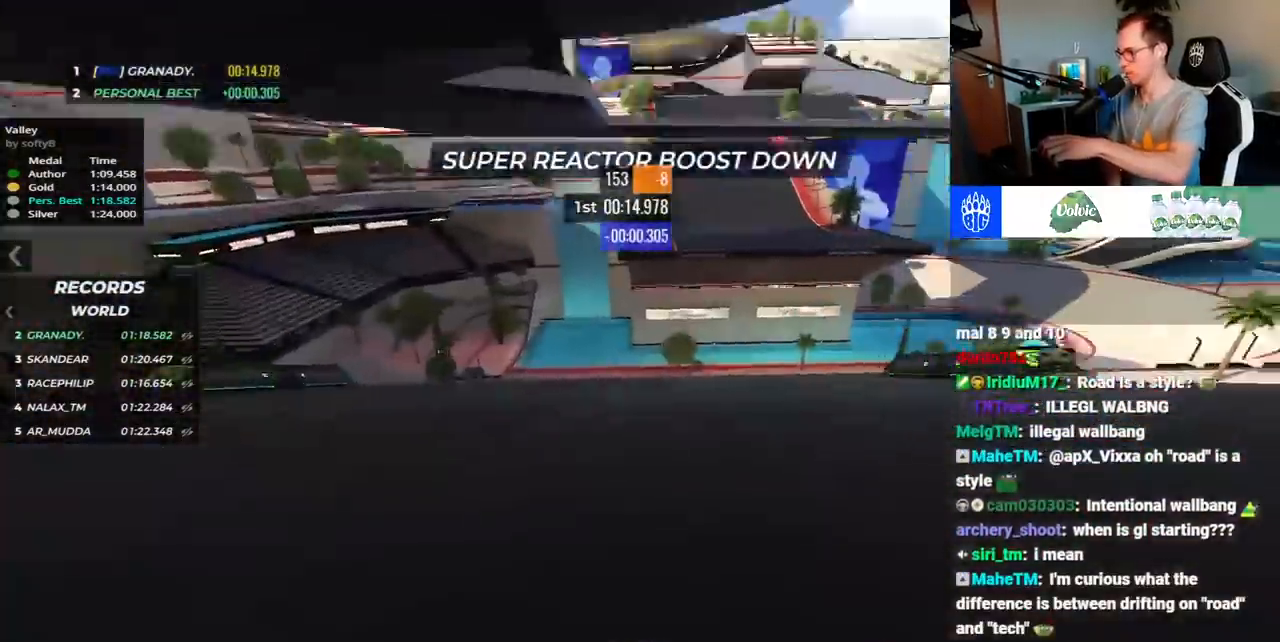
{"keys": ["right", "up"], "events": []}
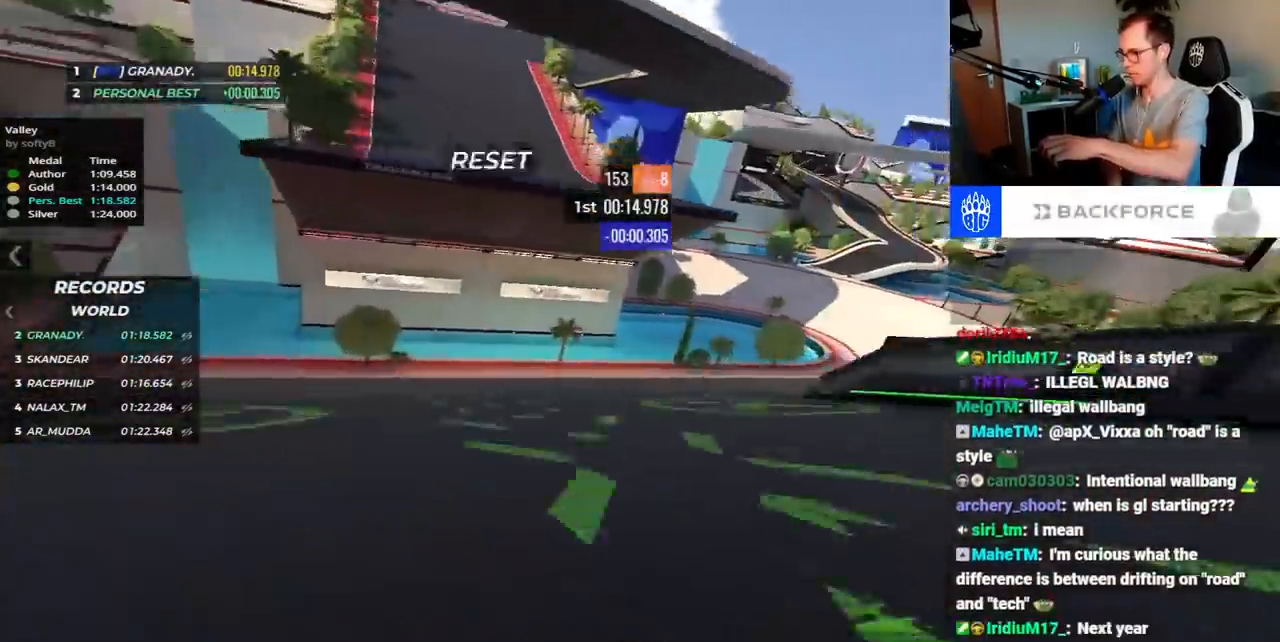
{"keys": ["right", "up"], "events": []}
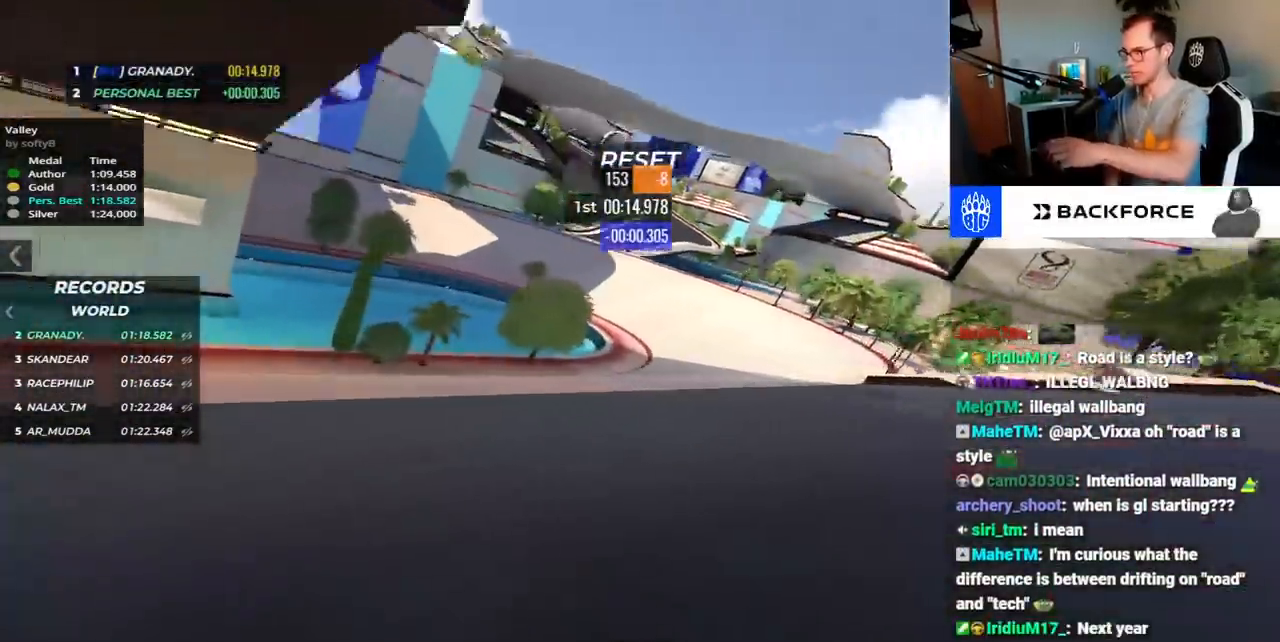
{"keys": ["left", "up"], "events": [[150, "right", "up"], [417, "left", "down"]]}
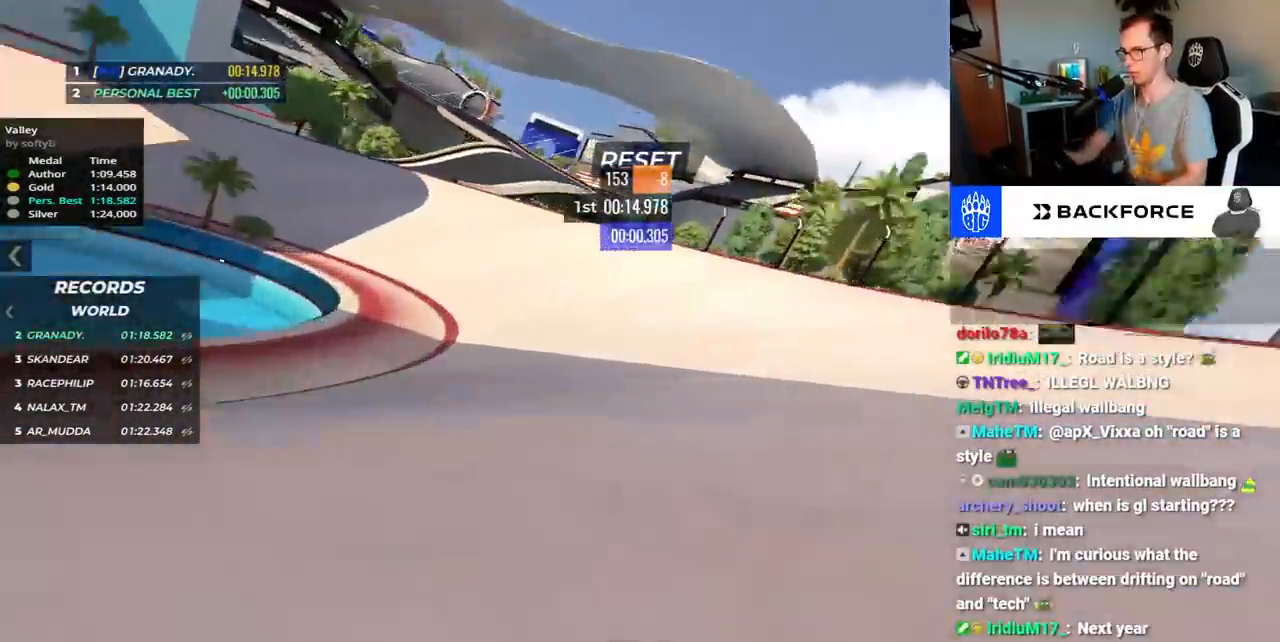
{"keys": ["up"], "events": [[300, "left", "up"]]}
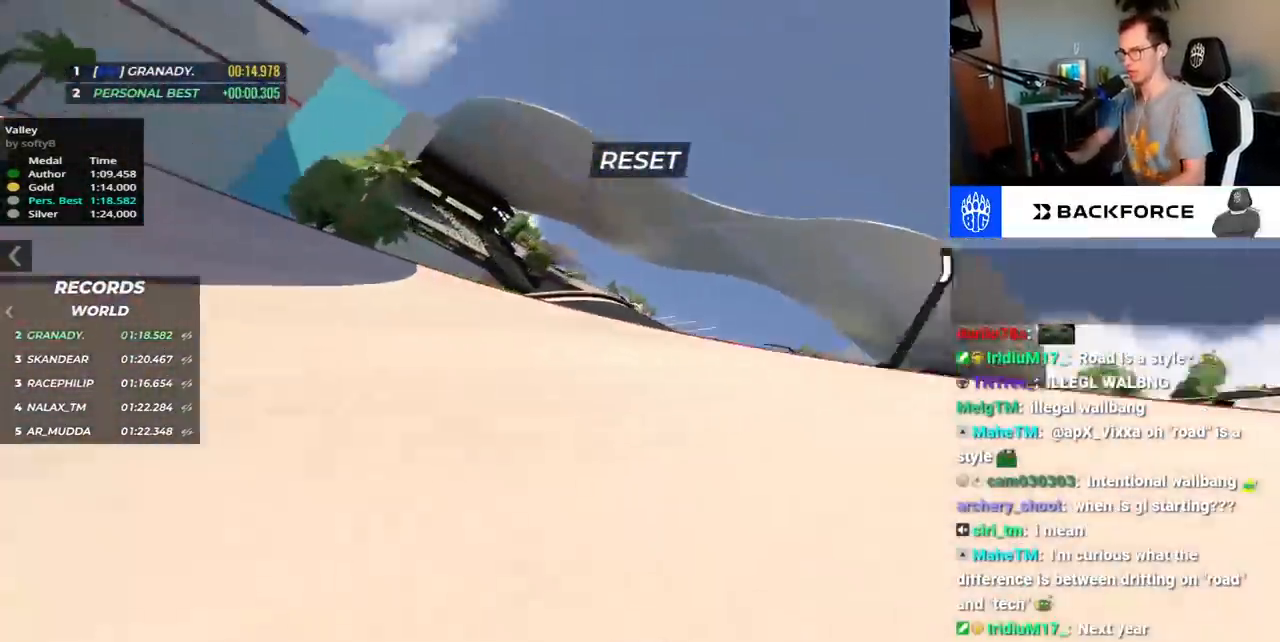
{"keys": ["left", "up"], "events": [[217, "left", "down"]]}
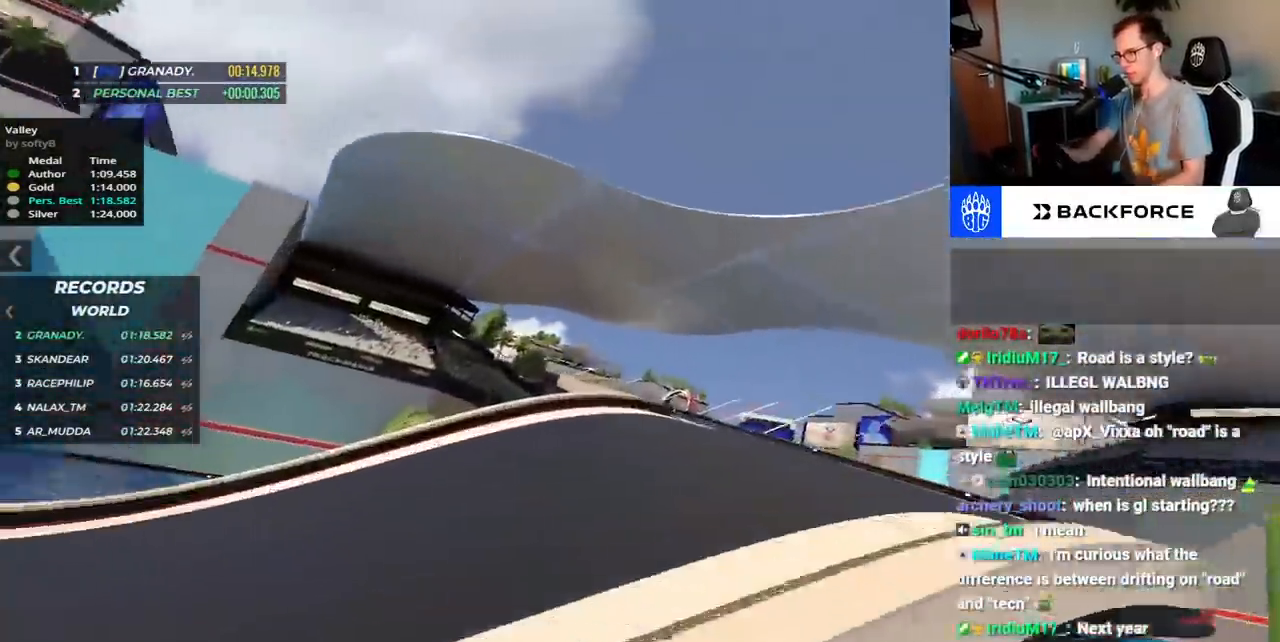
{"keys": ["up"], "events": [[17, "left", "up"]]}
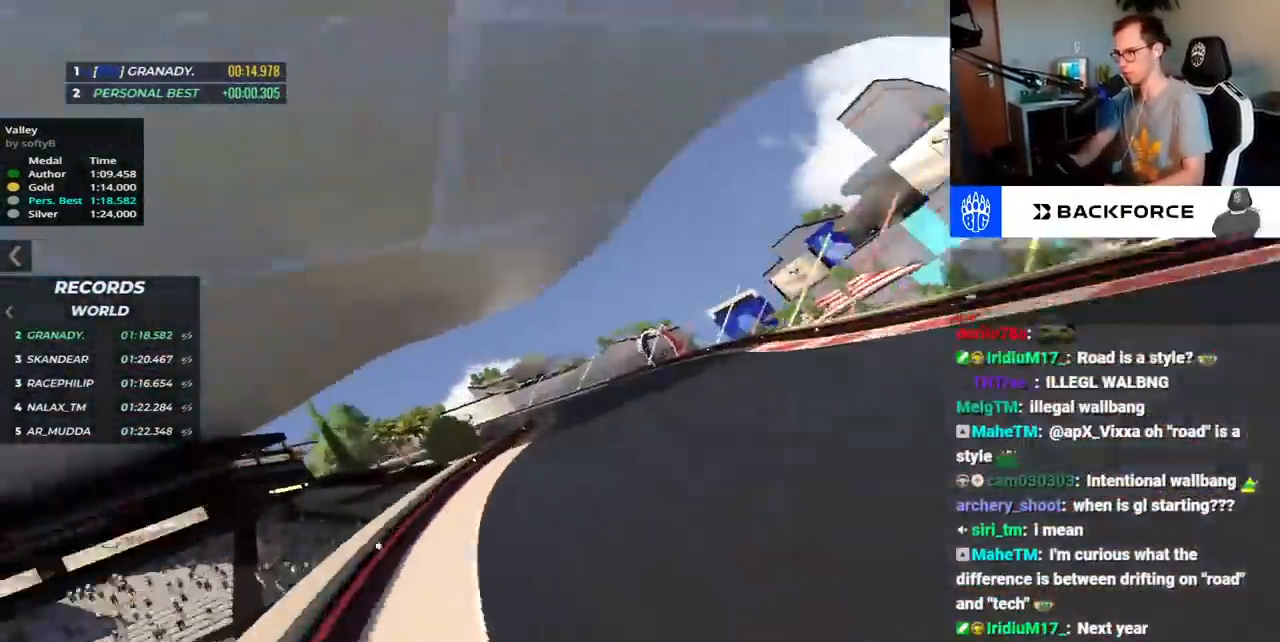
{"keys": [], "events": [[283, "left", "down"], [400, "left", "up"], [400, "up", "up"]]}
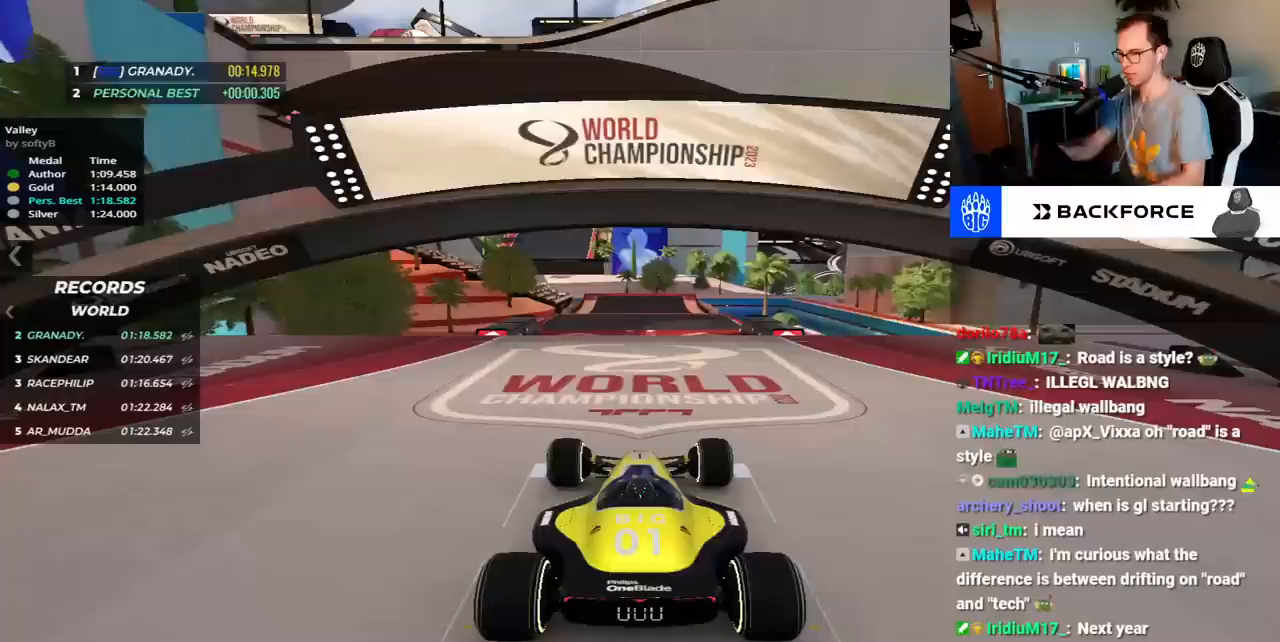
{"keys": [], "events": []}
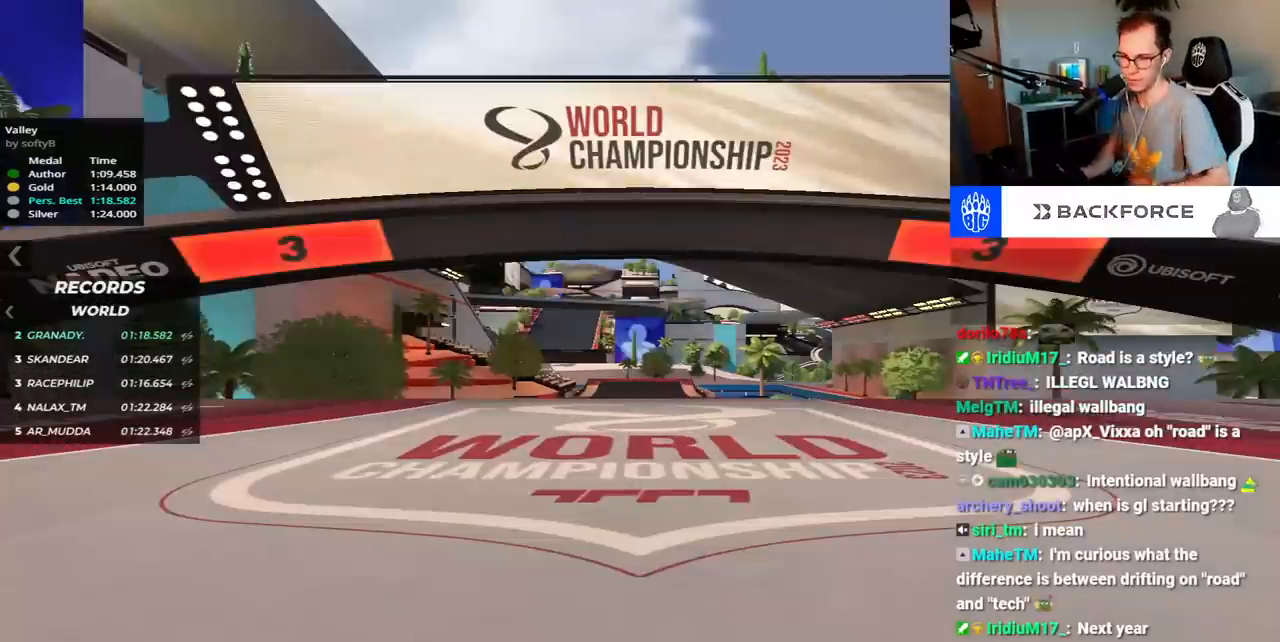
{"keys": [], "events": []}
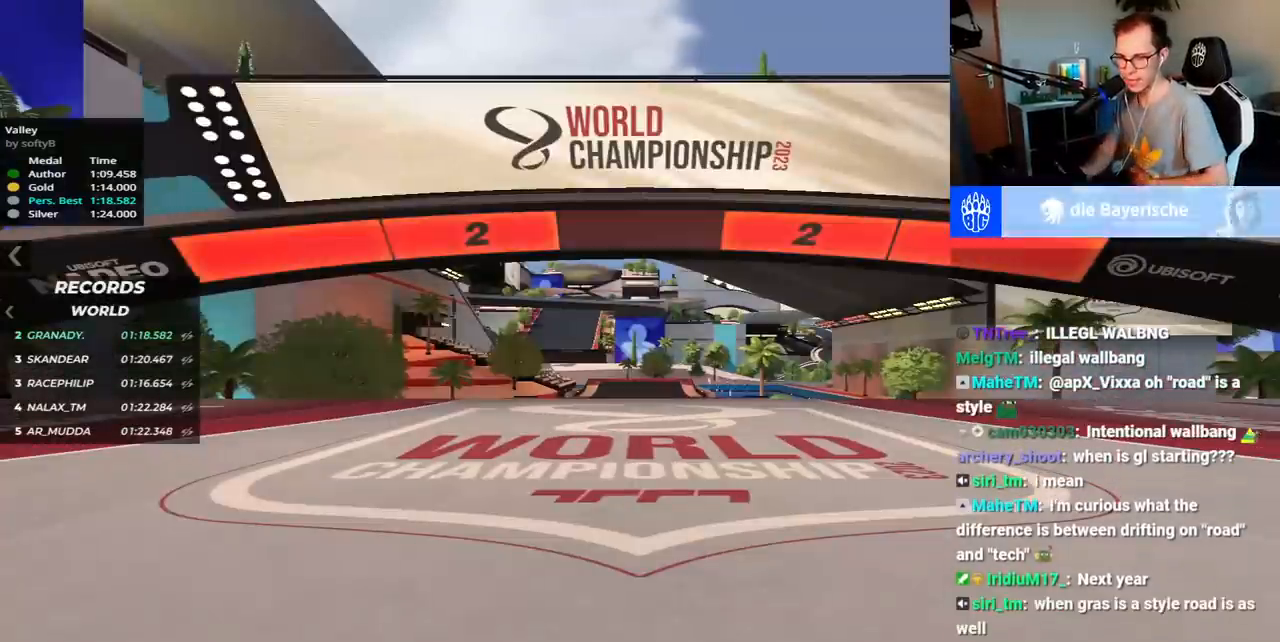
{"keys": [], "events": []}
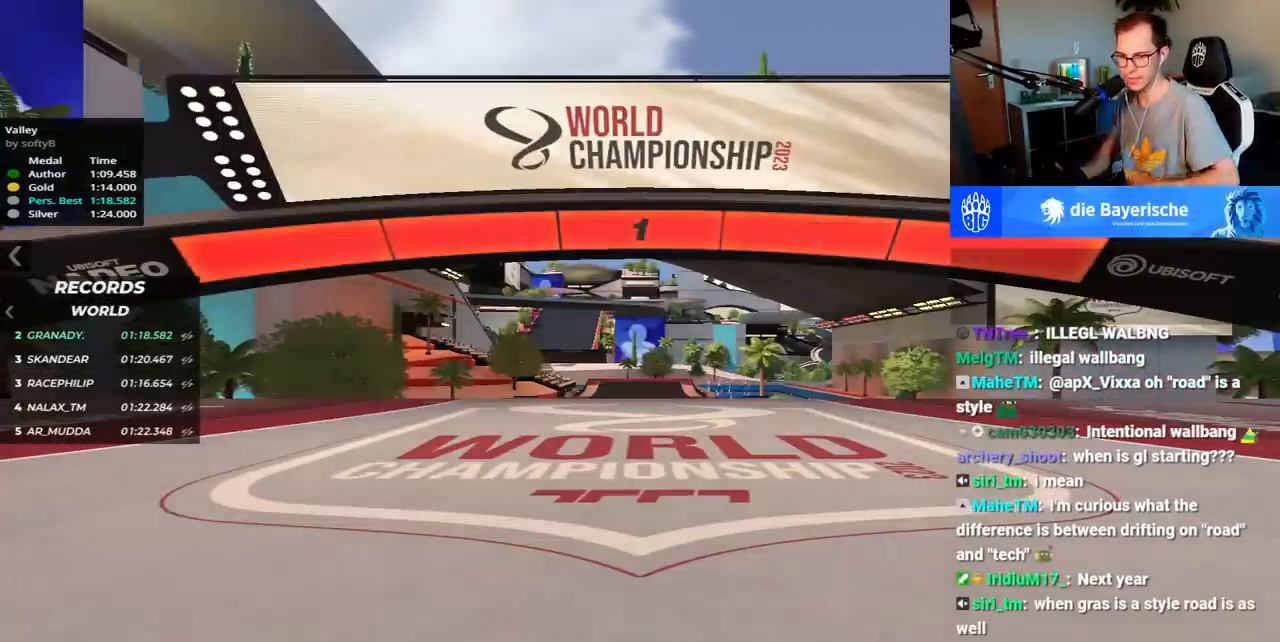
{"keys": ["up"], "events": [[383, "up", "down"]]}
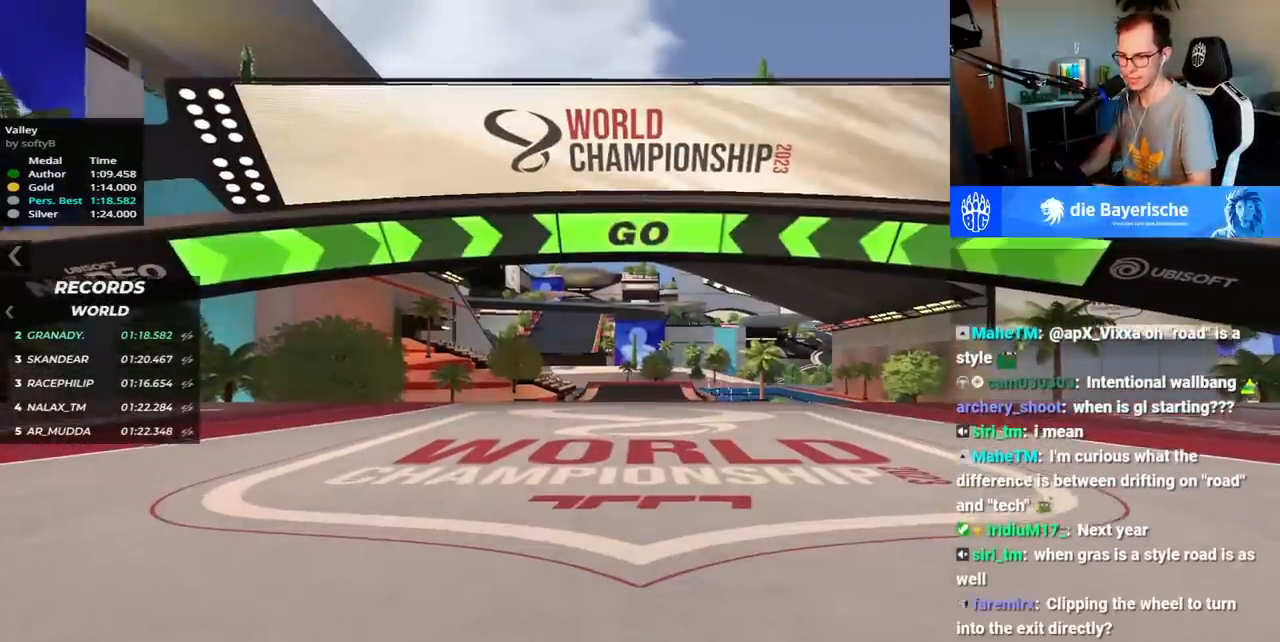
{"keys": ["up"], "events": []}
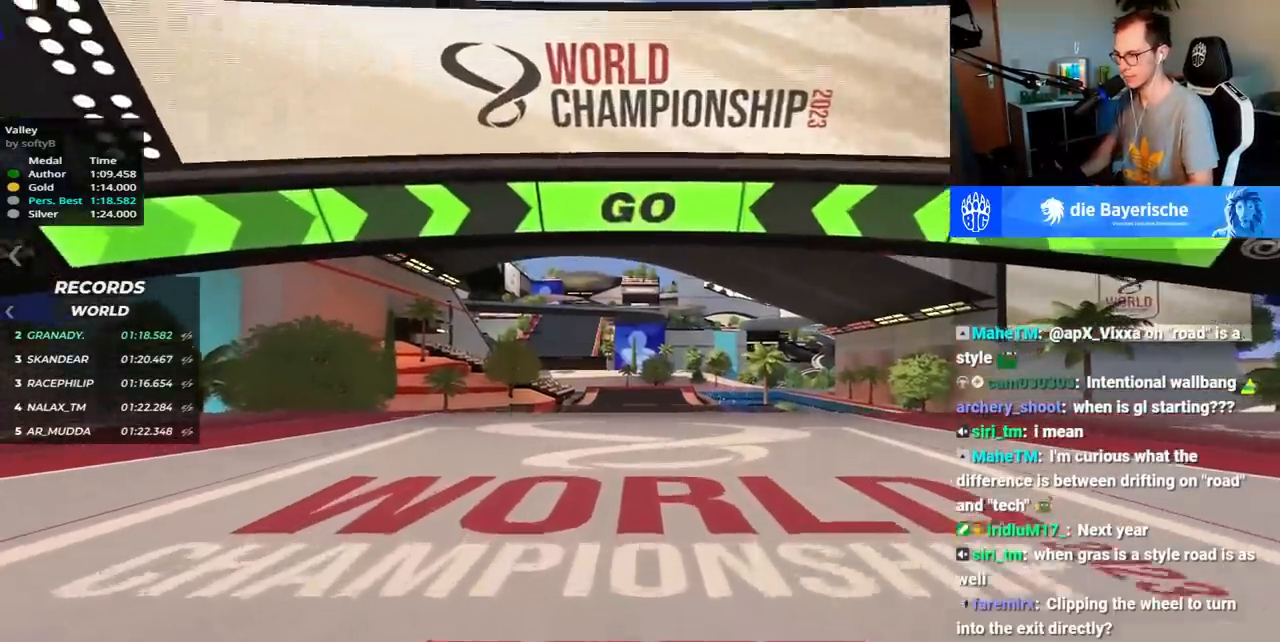
{"keys": ["up"], "events": []}
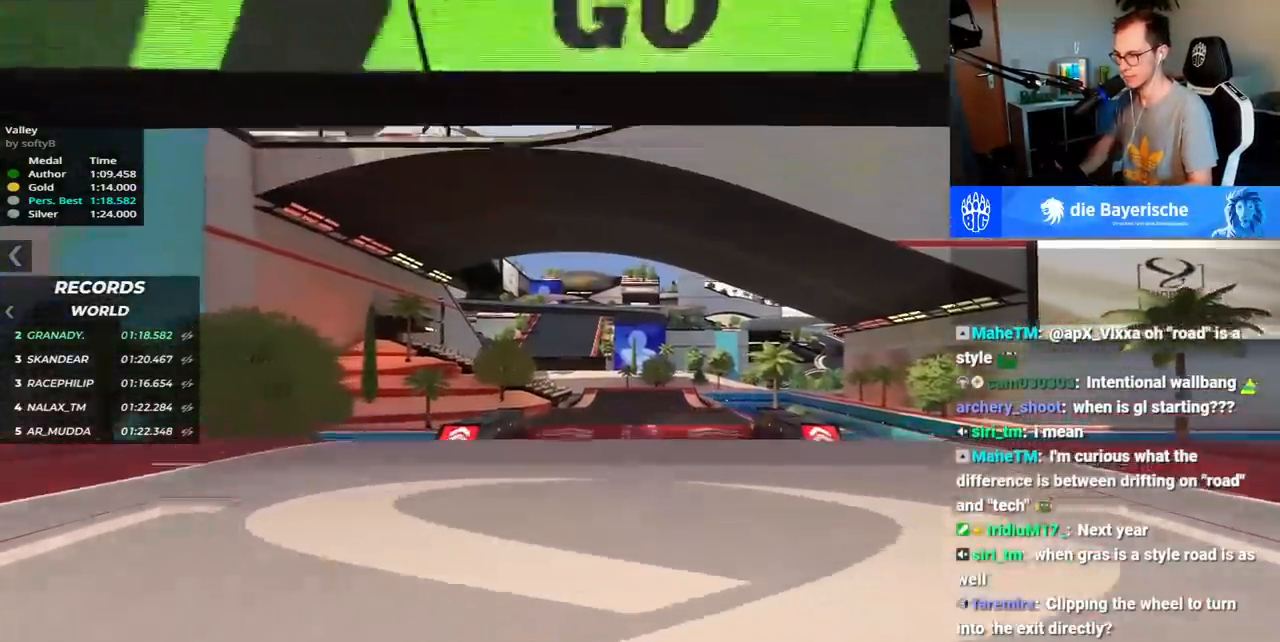
{"keys": ["up"], "events": []}
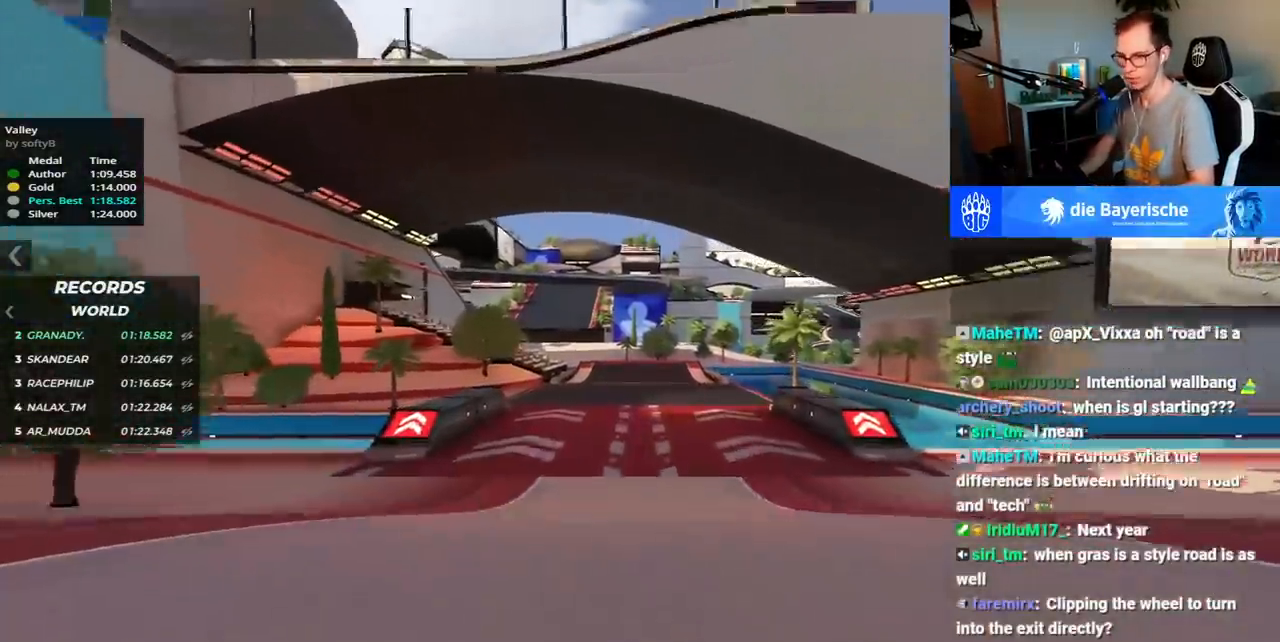
{"keys": ["up"], "events": []}
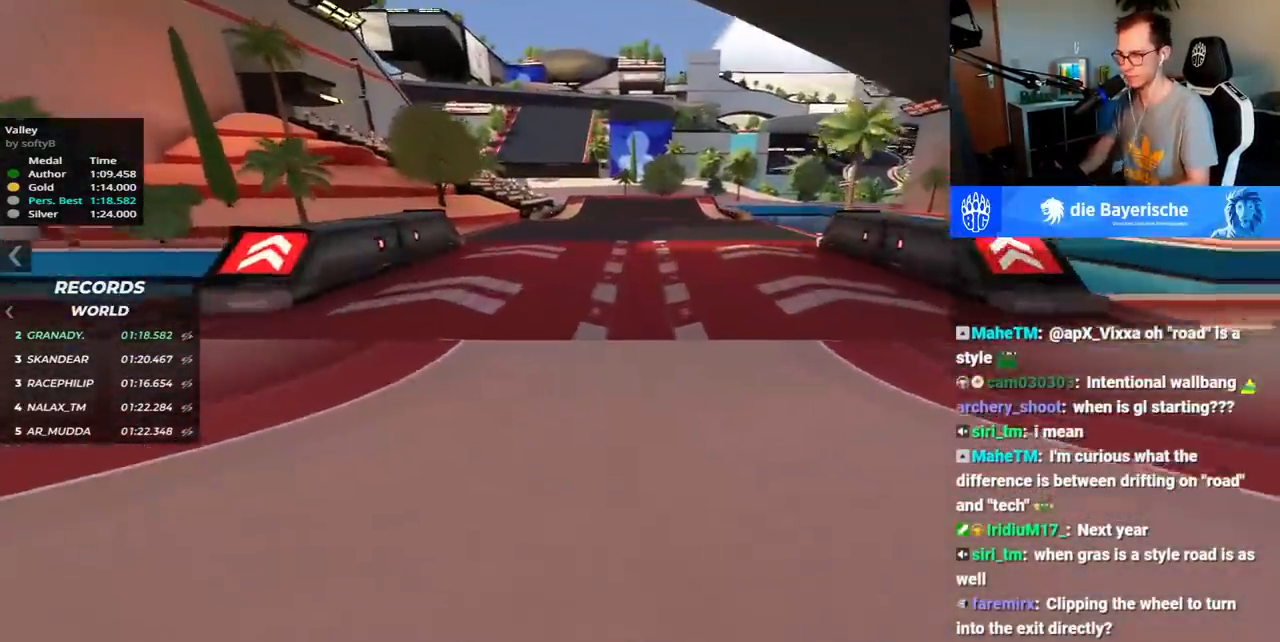
{"keys": ["up"], "events": []}
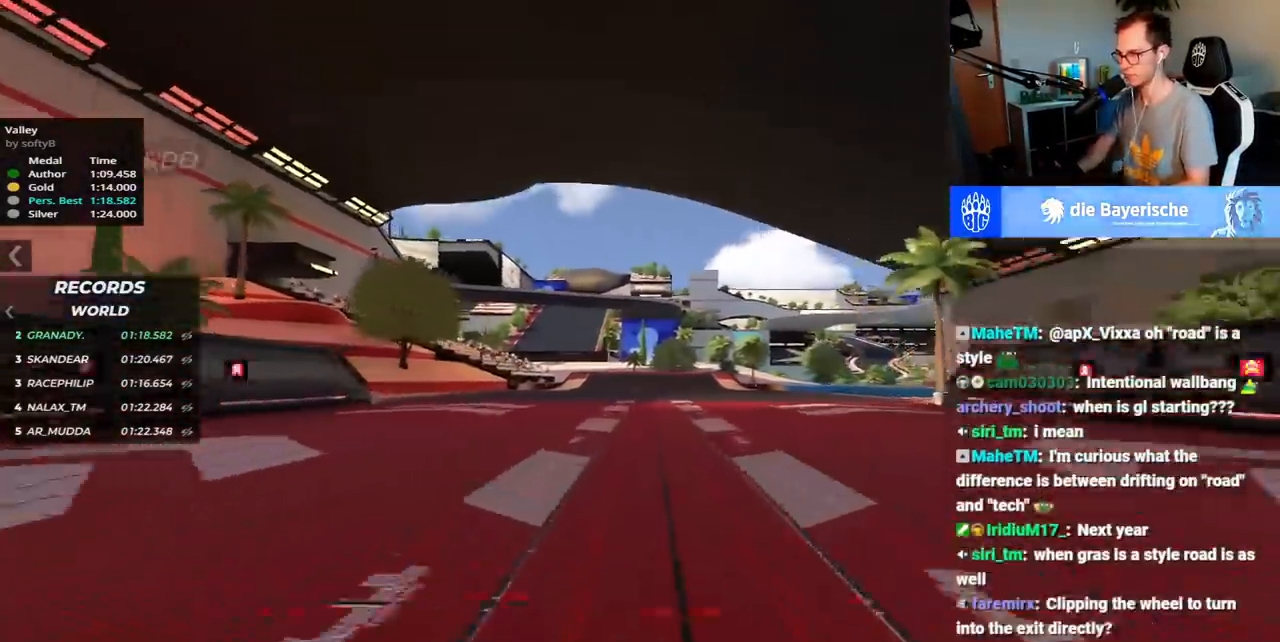
{"keys": ["left", "up"], "events": [[250, "left", "down"]]}
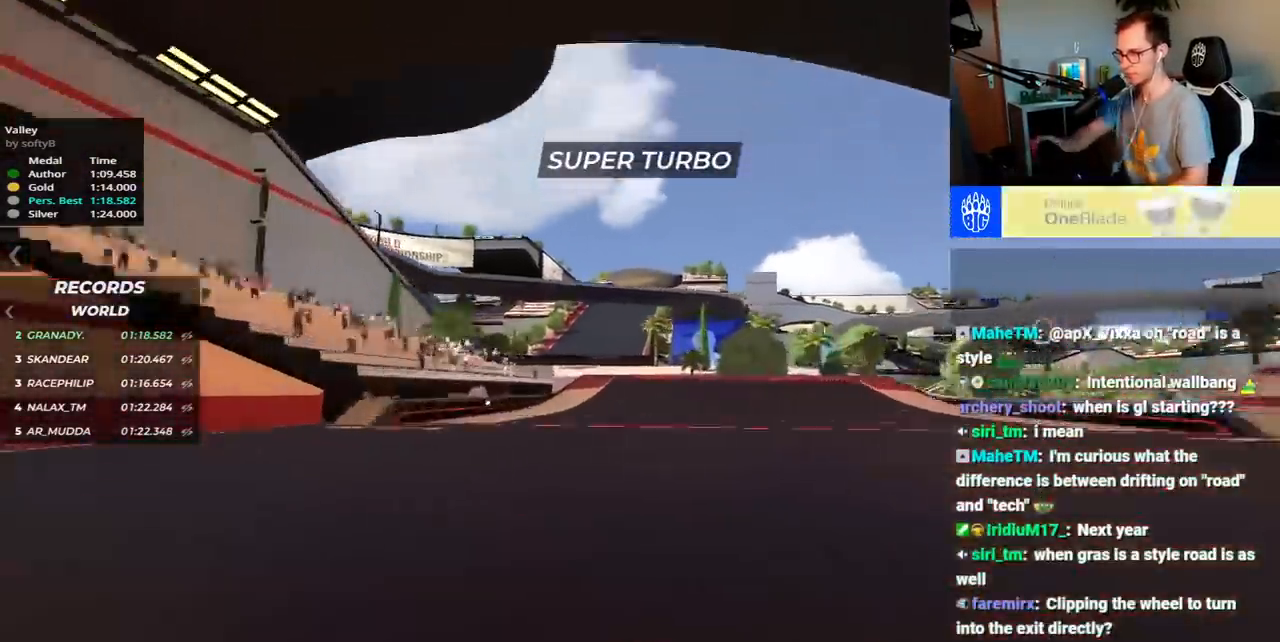
{"keys": ["right", "up"], "events": [[183, "left", "up"], [250, "right", "down"]]}
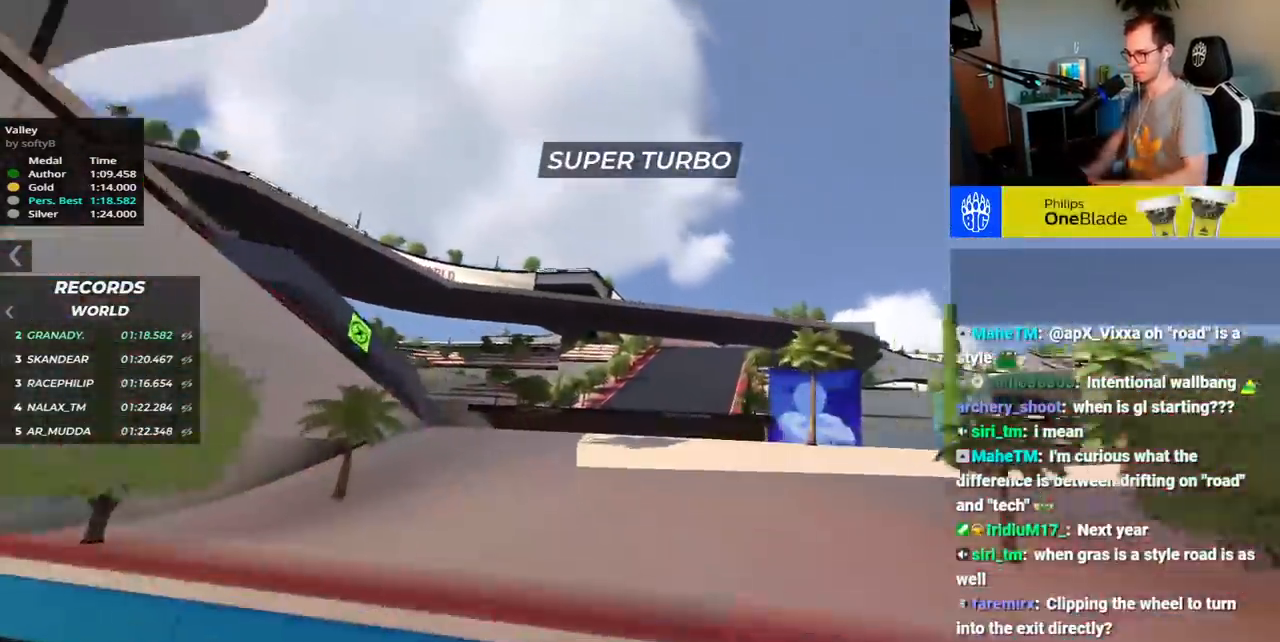
{"keys": ["up"], "events": [[17, "right", "up"]]}
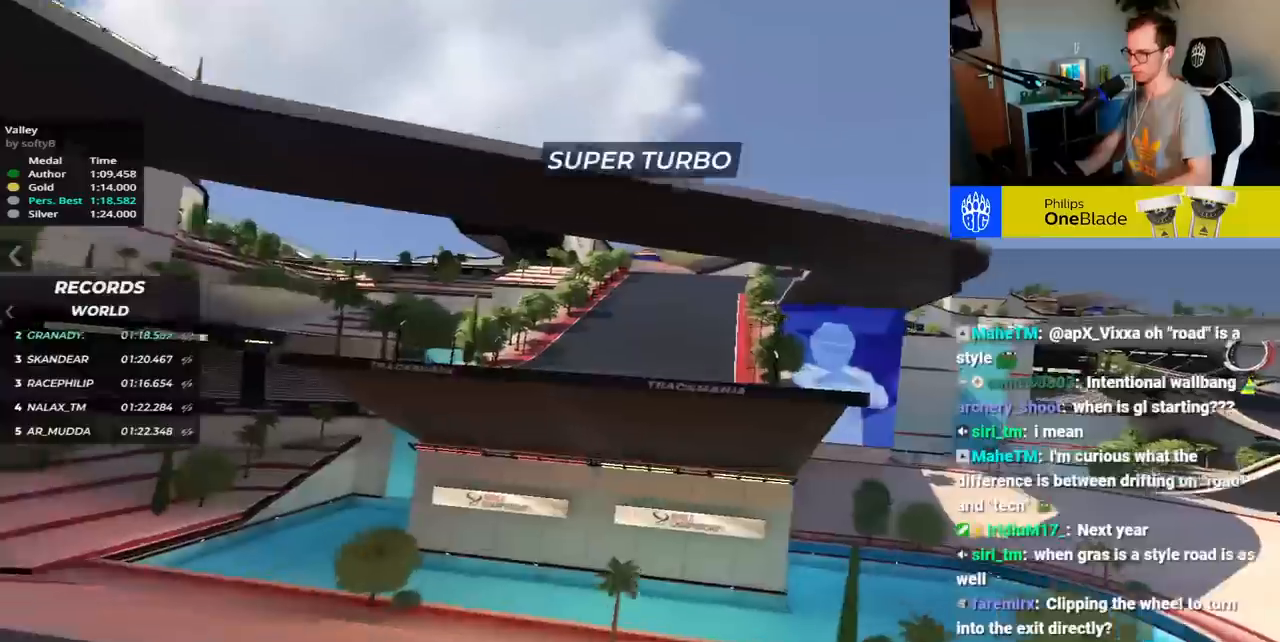
{"keys": ["right", "up"], "events": [[350, "right", "down"]]}
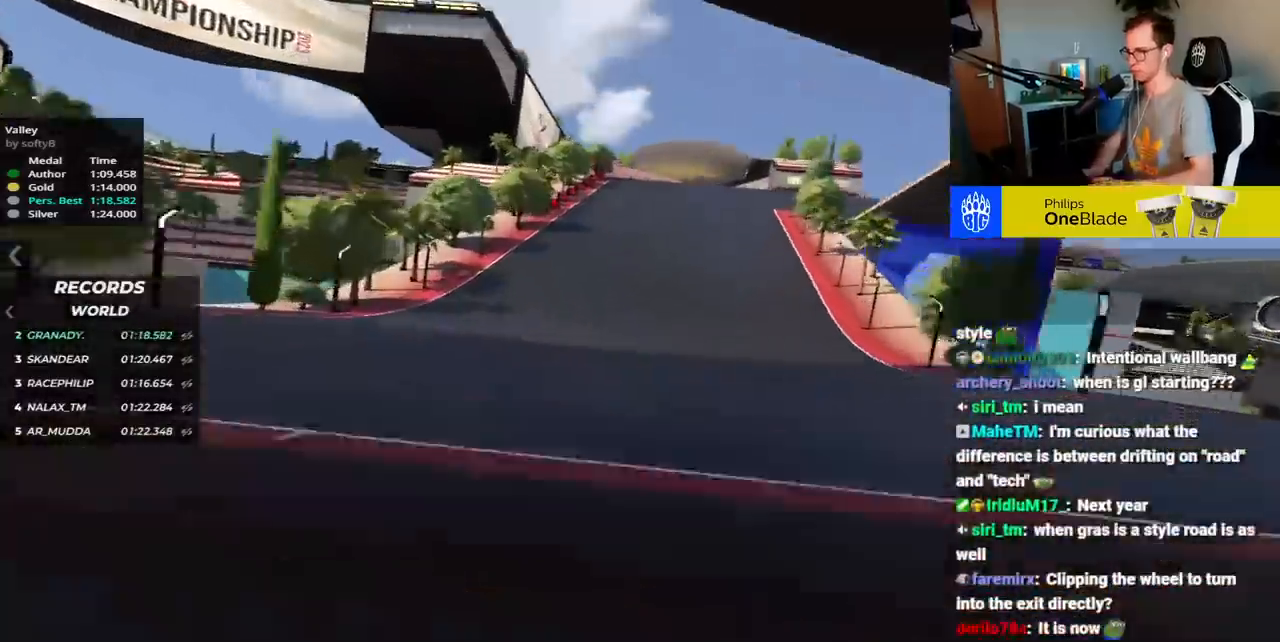
{"keys": ["down", "right", "up"], "events": [[83, "down", "down"]]}
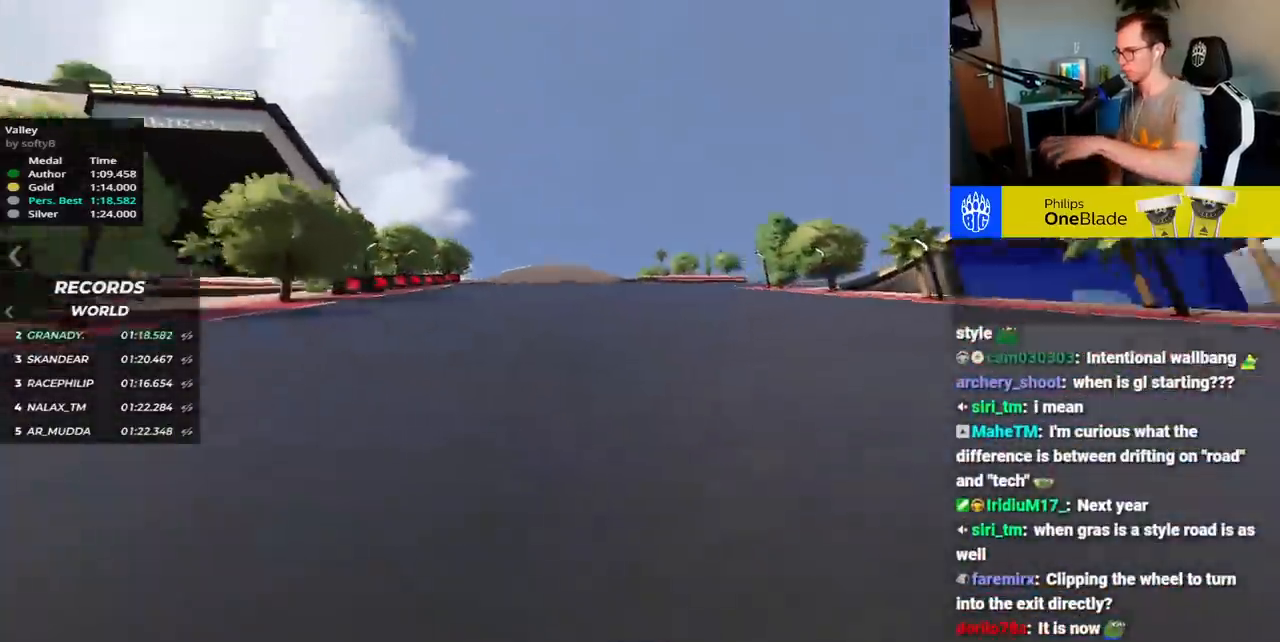
{"keys": ["down", "right", "up"], "events": [[233, "up", "up"], [450, "up", "down"]]}
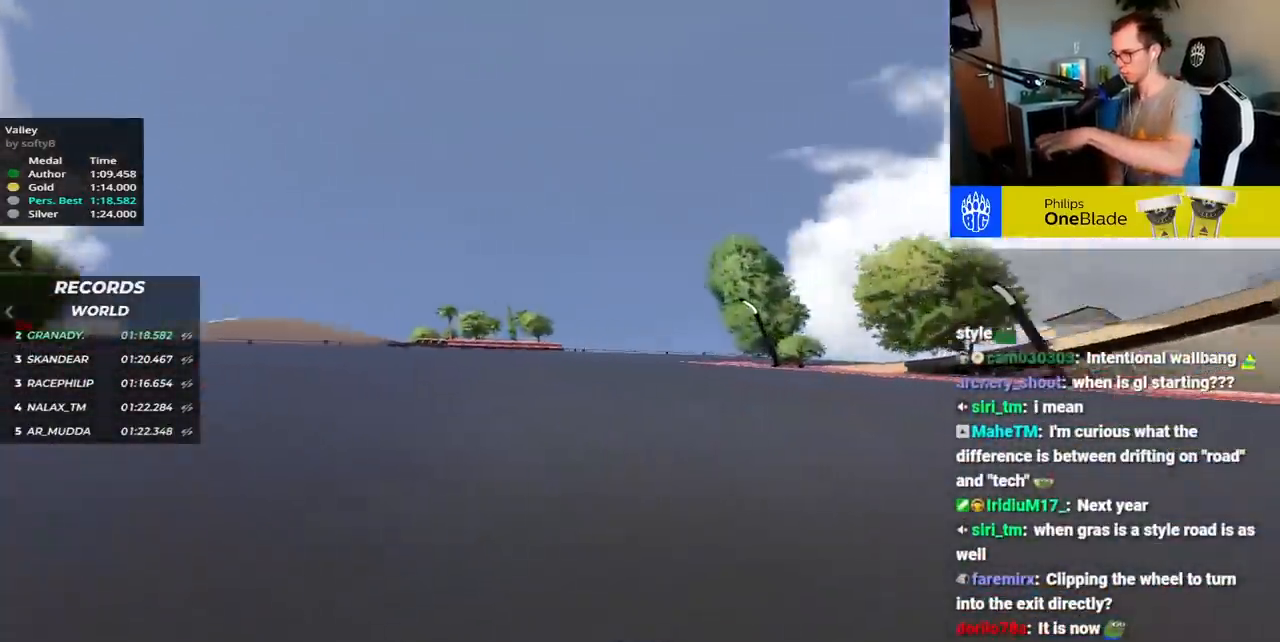
{"keys": ["right", "up"], "events": [[17, "up", "up"], [167, "up", "down"], [383, "down", "up"]]}